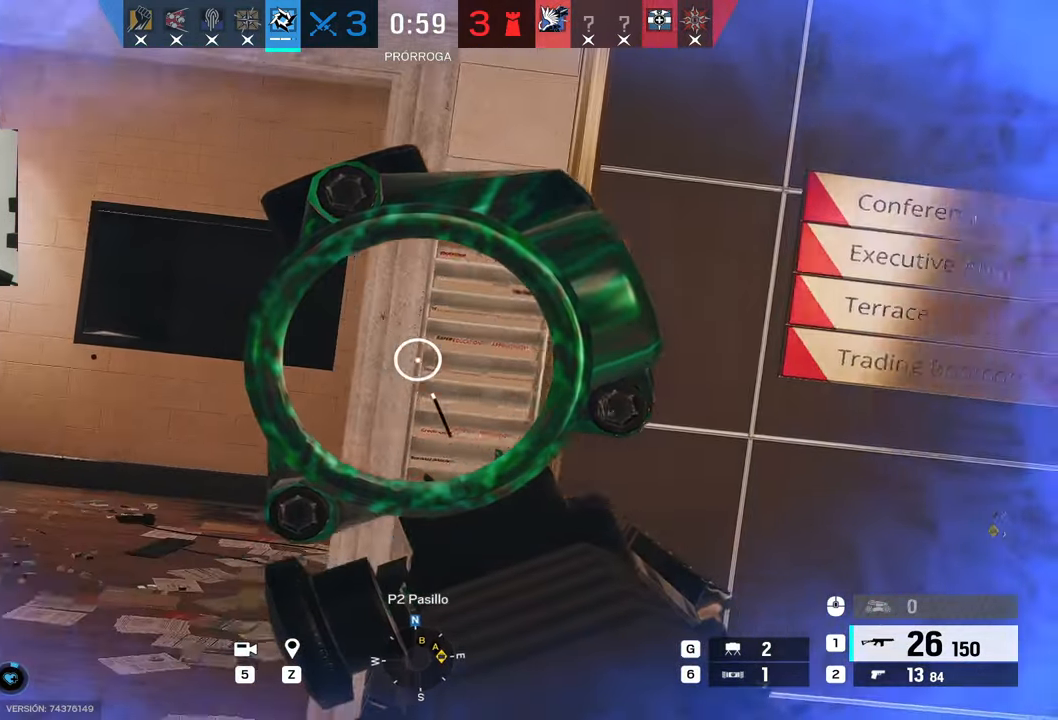
Gameplay with keyboard and mouse; each line is a JSON object with the keys and mouse buttons held at the frame after it. "events" lists presses ("down") and releases ("up") of "1", "2", "3", "4", "5", "a", "alt", "b", "c", "ctrl", "d", "e", "f", "g", "minus", "q", "r", "s", "shift", "space", "t", "tab", "v", "w", "x", "z", "mouse_left", "mouse_wheel", "mouse_right", "mouse_mb4" and "mouse_mb5" between this image and that frame as [ms after this image, input, new state], when the widget could be followed in between. "mouse_left", "mouse_wheel", "mouse_right", "mouse_mb4", "mouse_mb5" = the "left", "wheel", "right", "mb4", "mb5" buttons of the "mouse" list. No other keys are recorded. "wheel" means that the mouse wheel is clicked or scrolled. Mouse movement is not recorded.
{"keys": ["a", "w"], "mouse": ["right"], "events": [[217, "w", "up"], [267, "a", "up"], [334, "a", "down"], [434, "w", "down"]]}
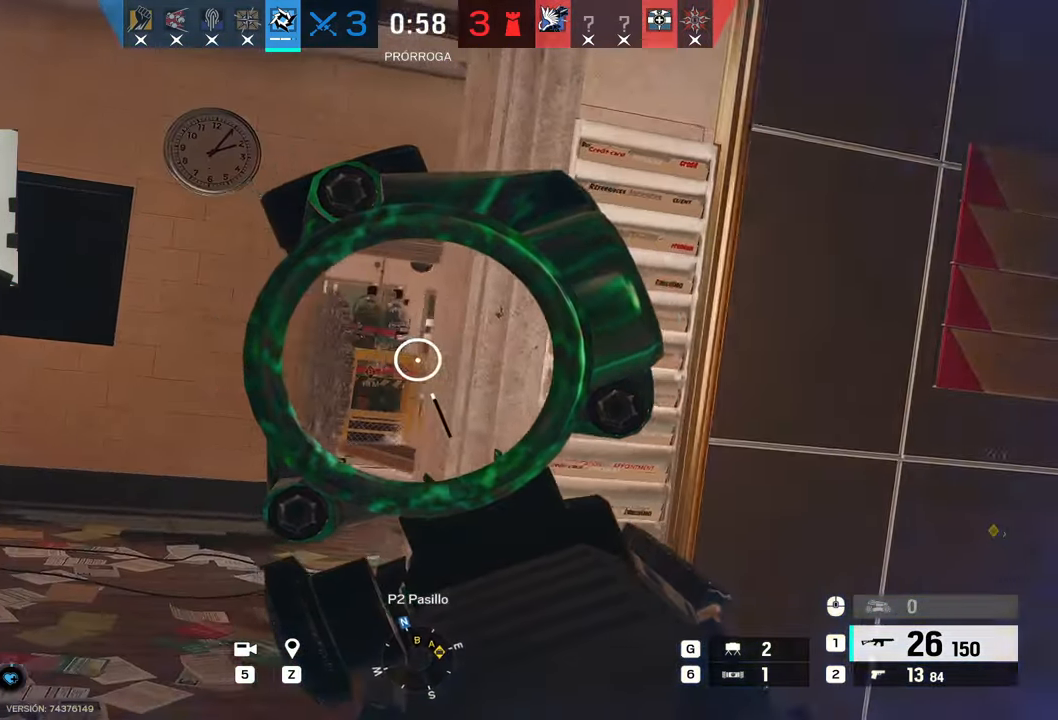
{"keys": ["a", "w"], "mouse": ["right"], "events": [[84, "a", "up"], [84, "d", "down"], [117, "d", "up"], [167, "a", "down"], [217, "a", "up"], [217, "d", "down"], [317, "a", "down"], [350, "d", "up"]]}
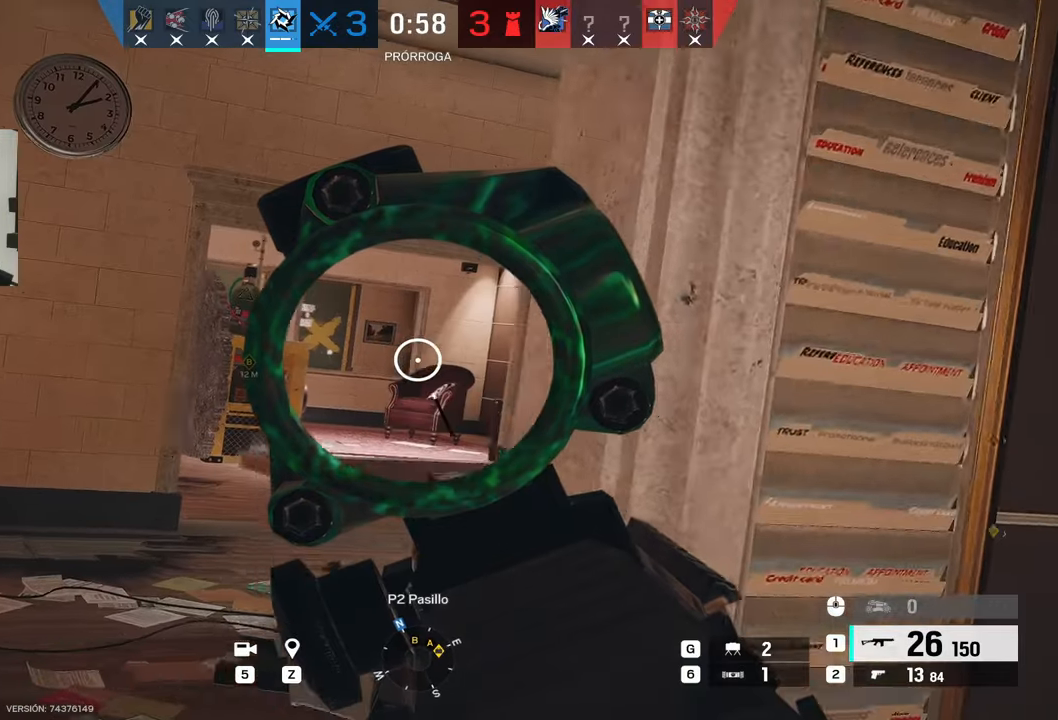
{"keys": ["a", "alt", "w"], "mouse": ["right"], "events": [[50, "alt", "down"], [334, "e", "down"], [417, "e", "up"]]}
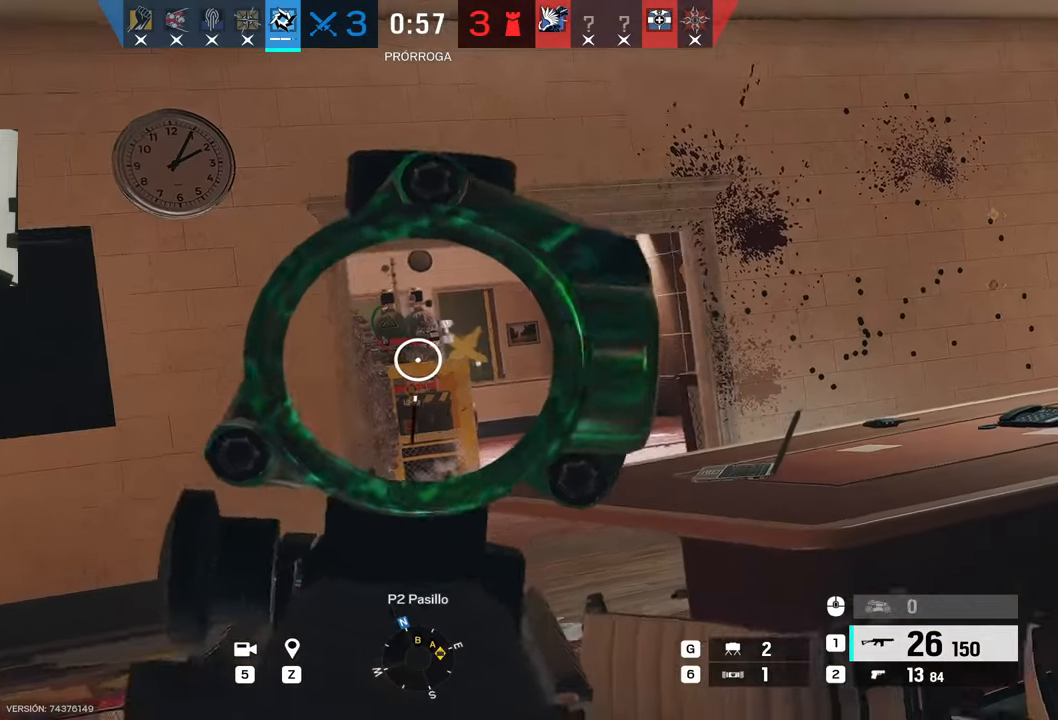
{"keys": ["alt", "w"], "mouse": ["right"], "events": [[250, "a", "up"]]}
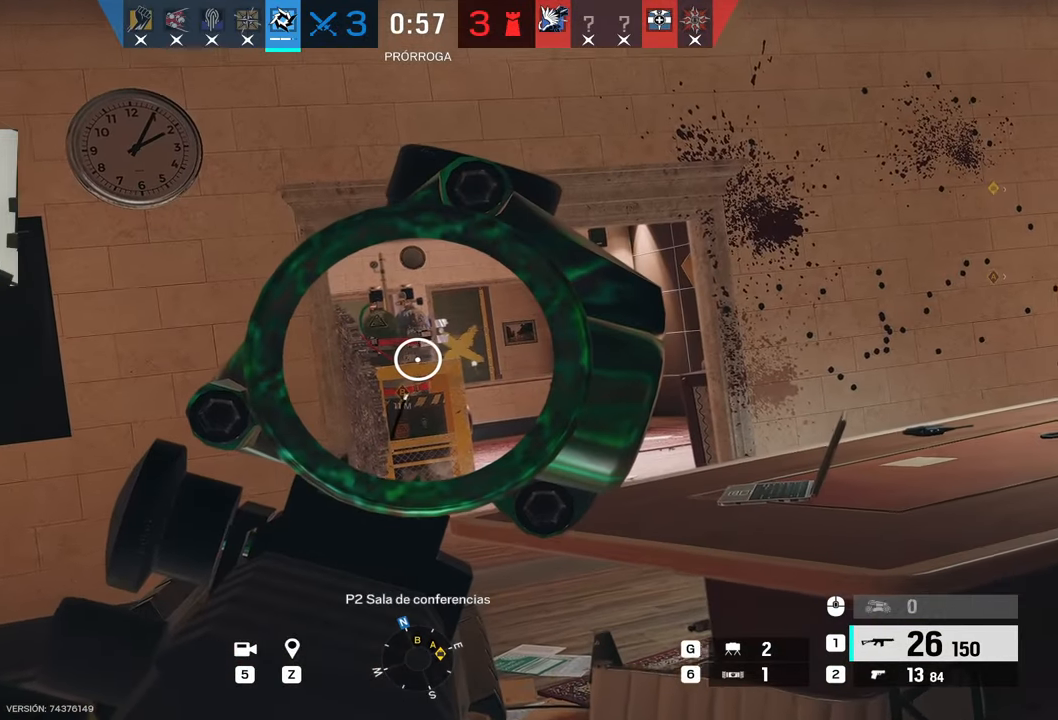
{"keys": ["alt", "d", "w"], "mouse": ["right"], "events": [[34, "d", "down"]]}
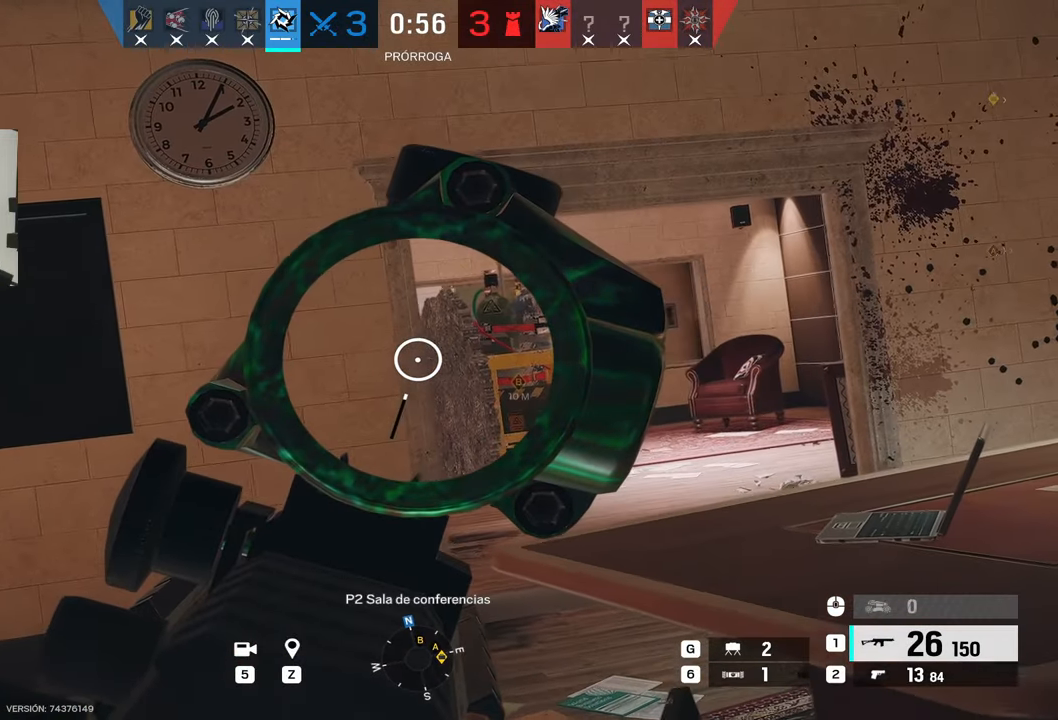
{"keys": ["d"], "mouse": ["right"], "events": [[134, "alt", "up"], [284, "w", "up"]]}
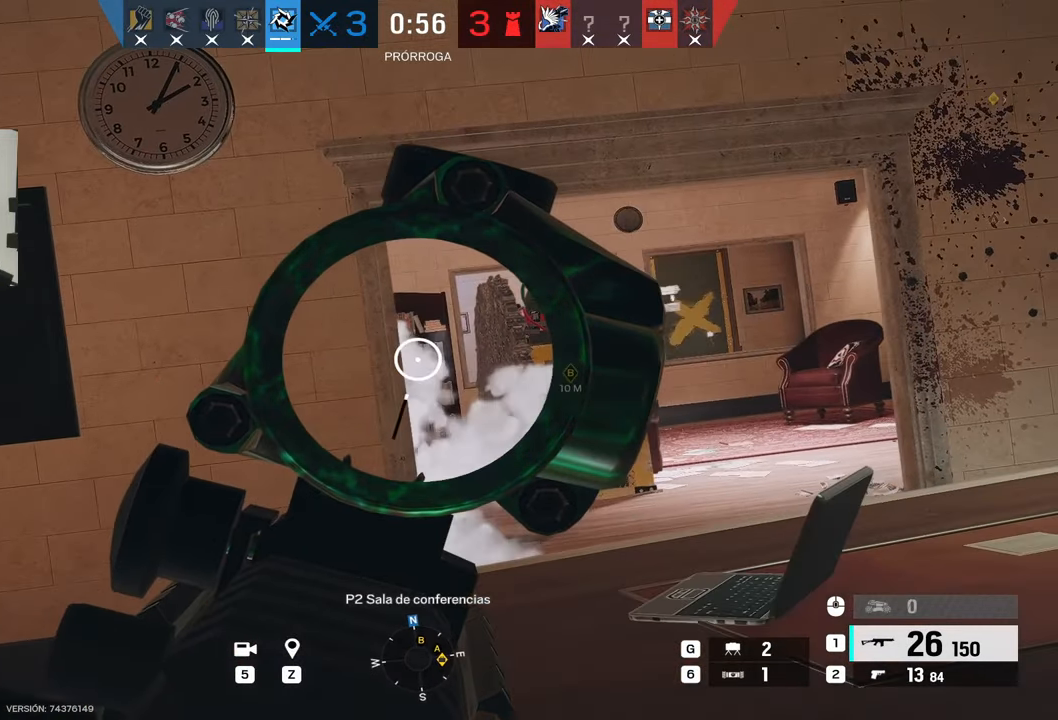
{"keys": ["d"], "mouse": ["right"], "events": [[117, "alt", "down"], [300, "alt", "up"]]}
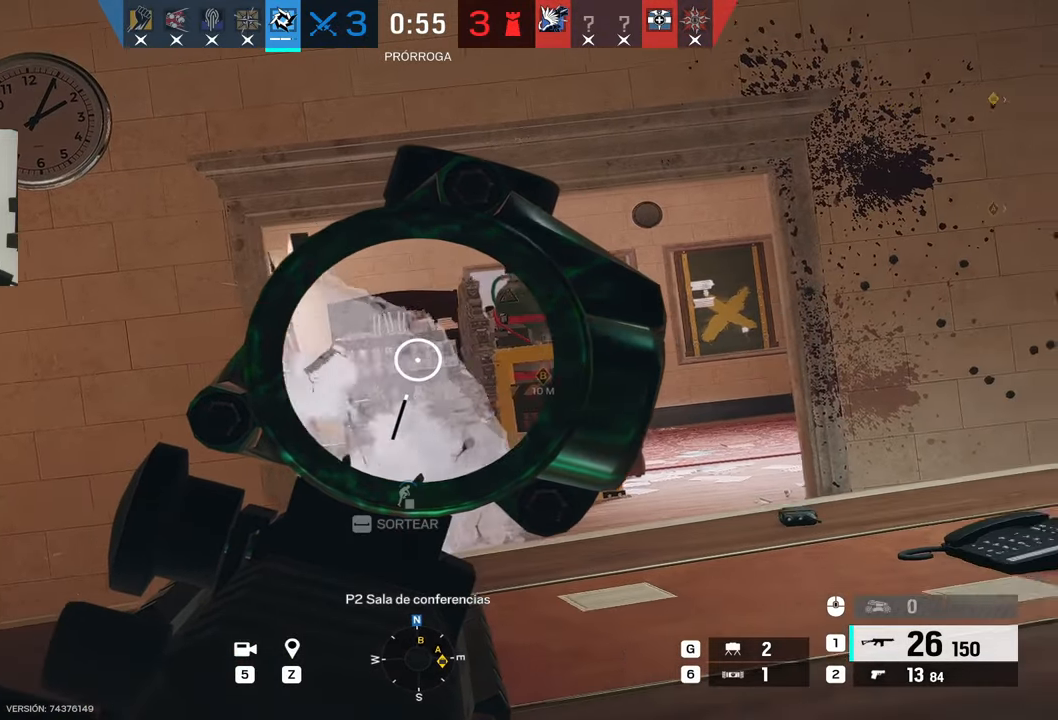
{"keys": ["alt", "d"], "mouse": ["right"], "events": [[117, "alt", "down"]]}
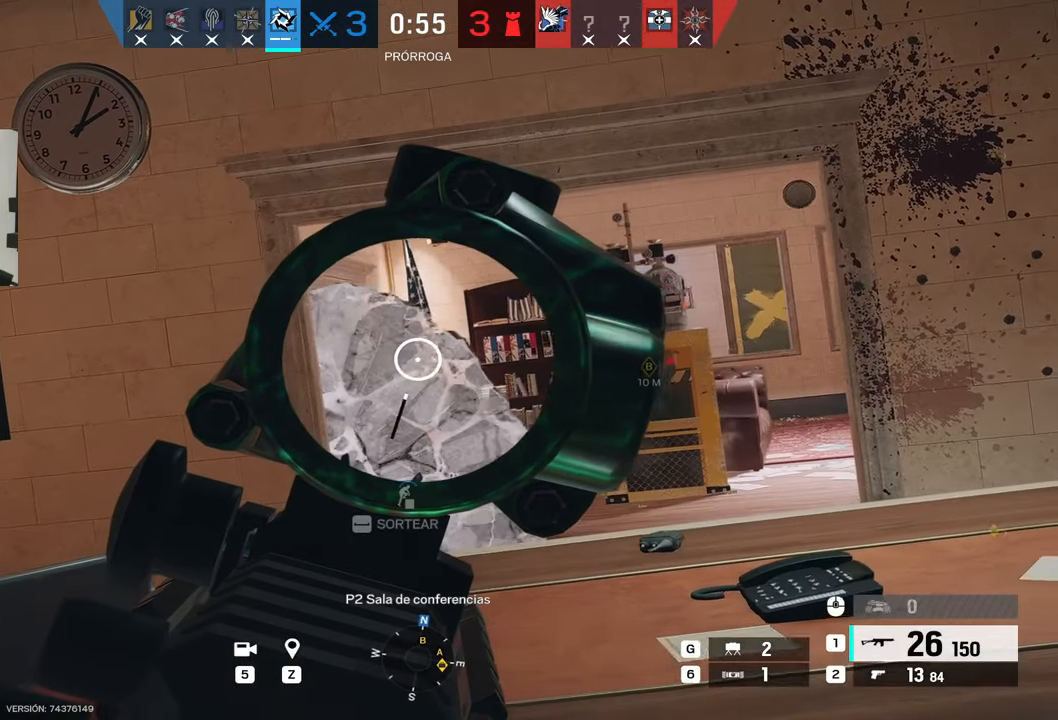
{"keys": ["alt", "d"], "mouse": ["right"], "events": []}
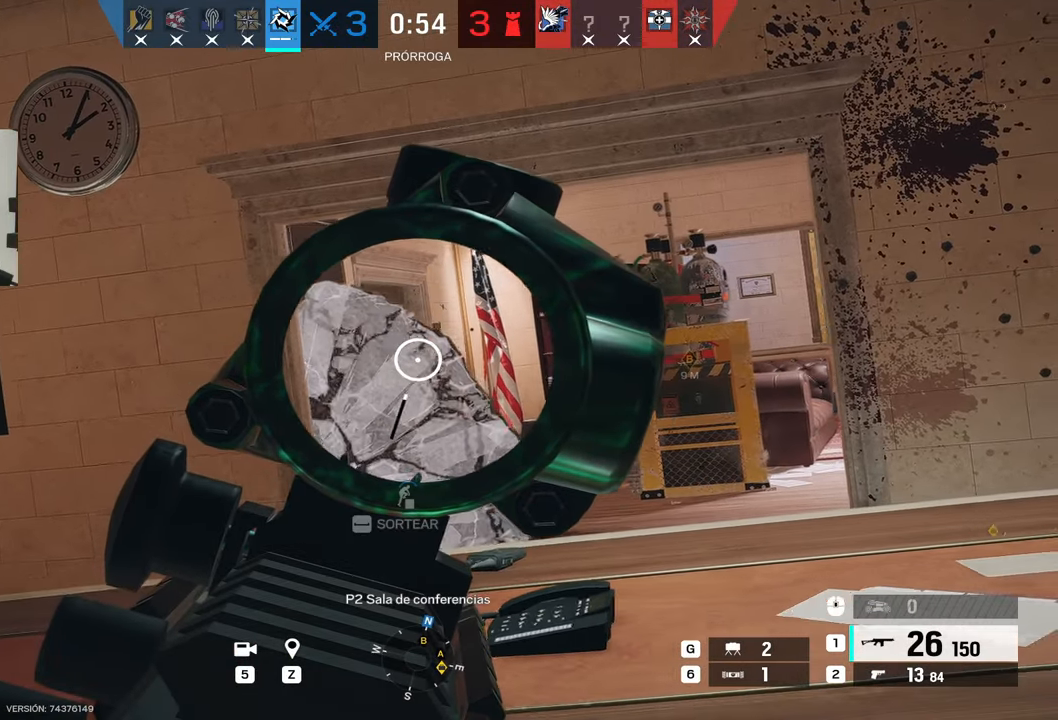
{"keys": ["alt", "d"], "mouse": ["right"], "events": []}
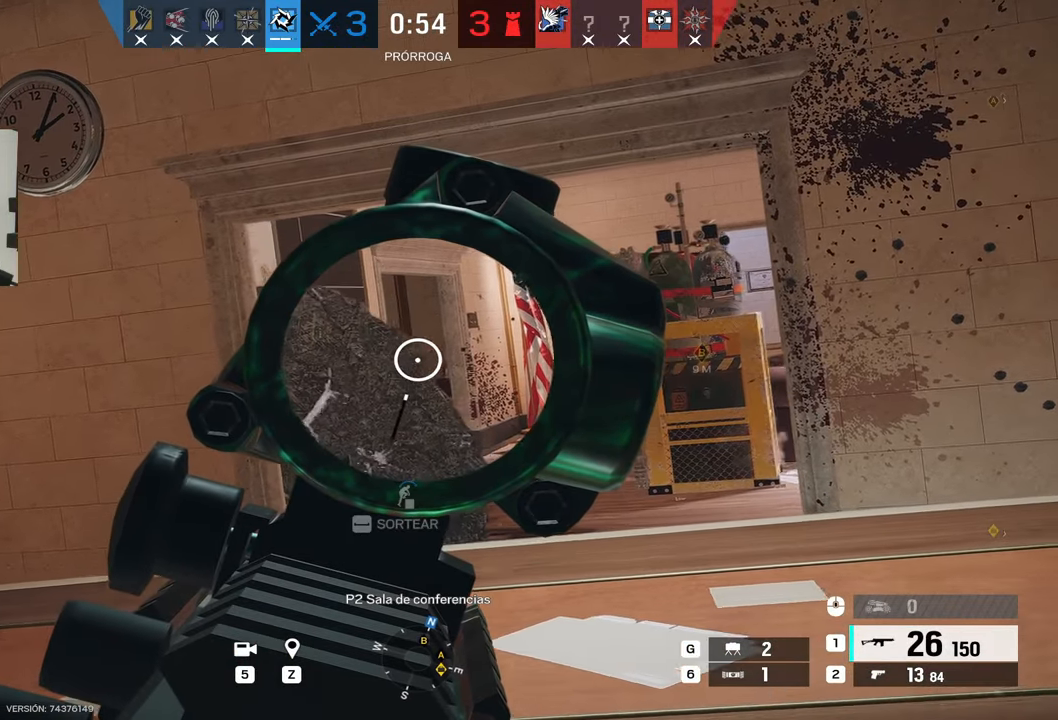
{"keys": ["alt", "d"], "mouse": ["right"], "events": [[17, "s", "down"], [317, "s", "up"]]}
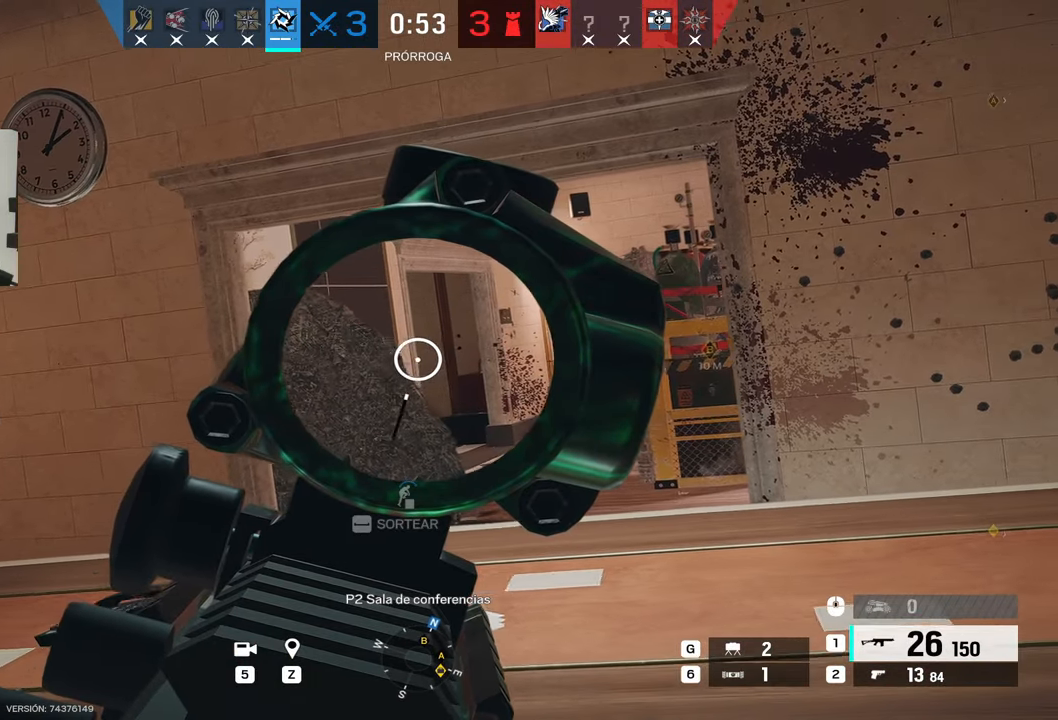
{"keys": ["alt", "d"], "mouse": ["right"], "events": []}
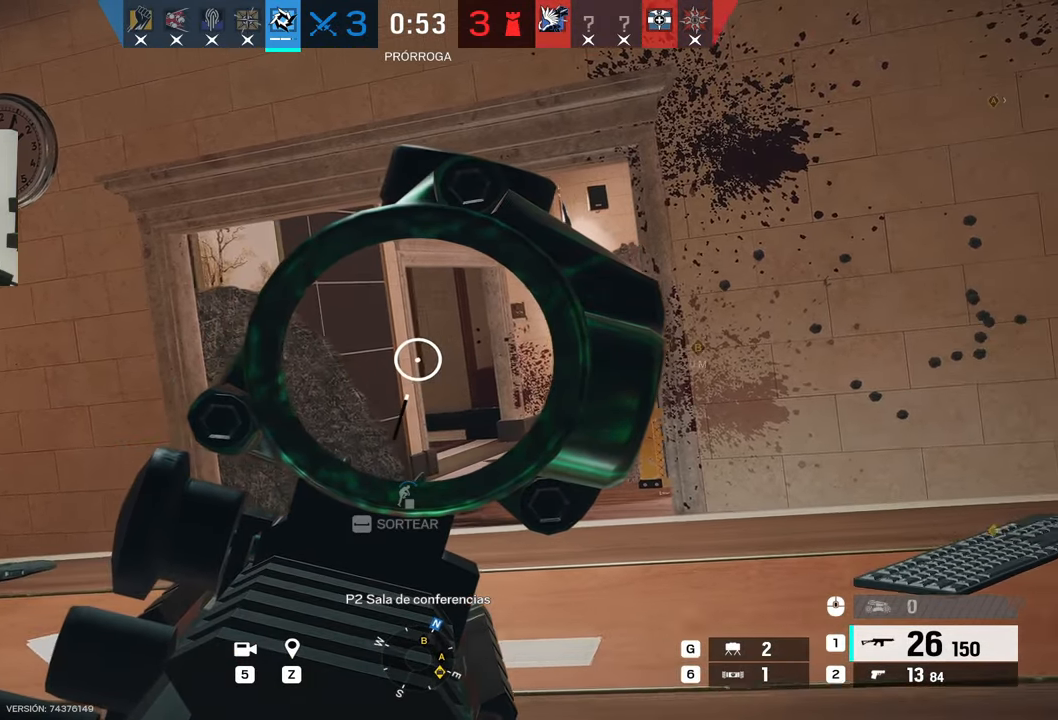
{"keys": ["alt", "d"], "mouse": ["right"], "events": [[350, "s", "down"], [484, "s", "up"]]}
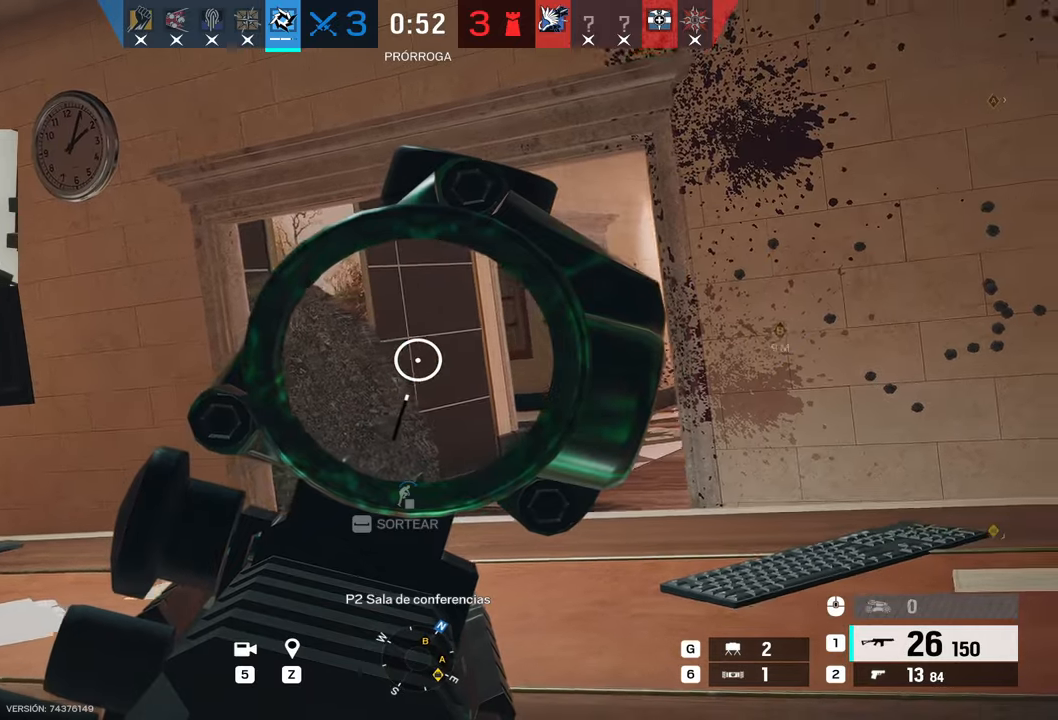
{"keys": ["d"], "mouse": ["right"]}
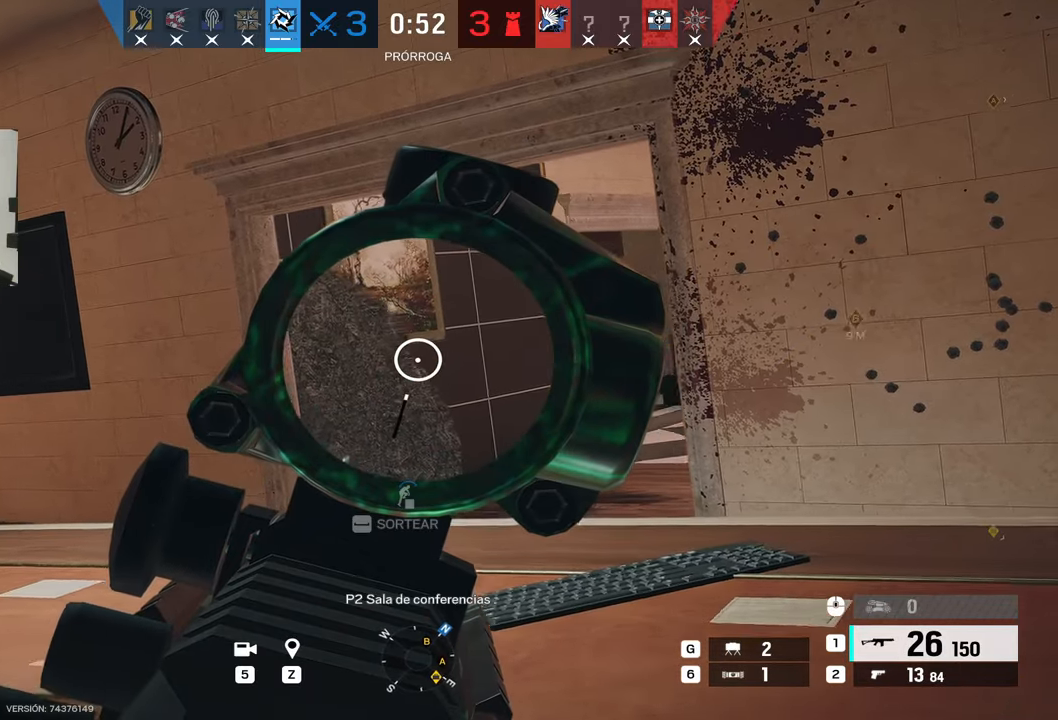
{"keys": ["alt", "d"], "mouse": ["right"], "events": [[17, "alt", "down"], [17, "d", "up"], [67, "d", "down"], [84, "alt", "up"], [117, "d", "up"], [284, "alt", "down"], [334, "d", "down"]]}
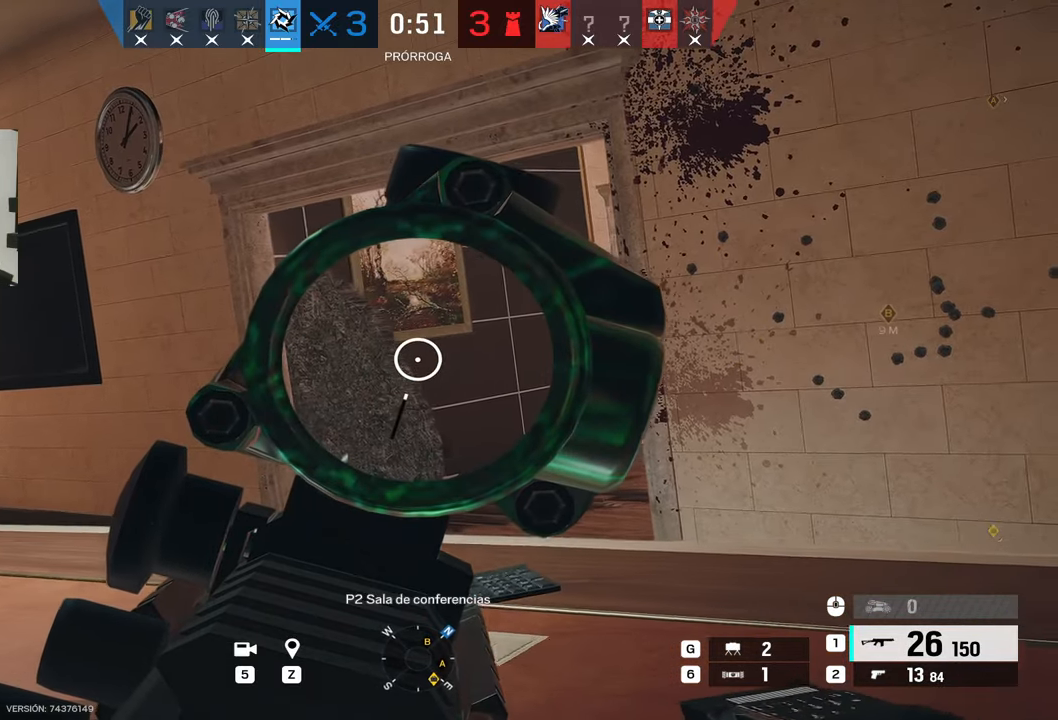
{"keys": ["alt", "d"], "mouse": ["right"], "events": []}
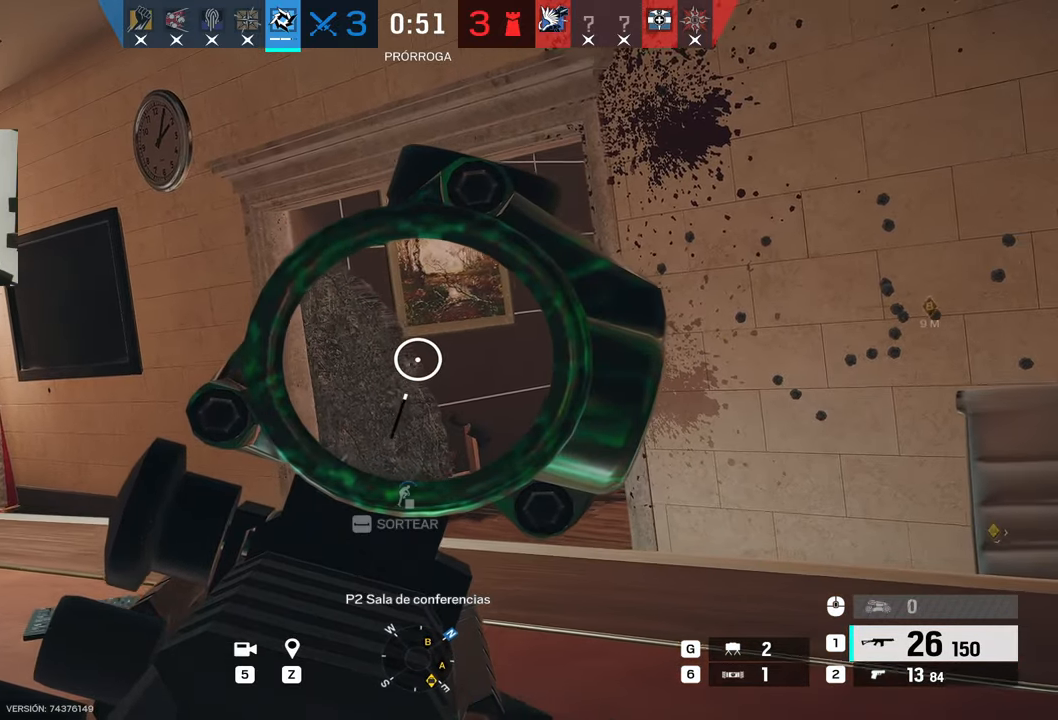
{"keys": ["alt", "d"], "mouse": ["right"], "events": []}
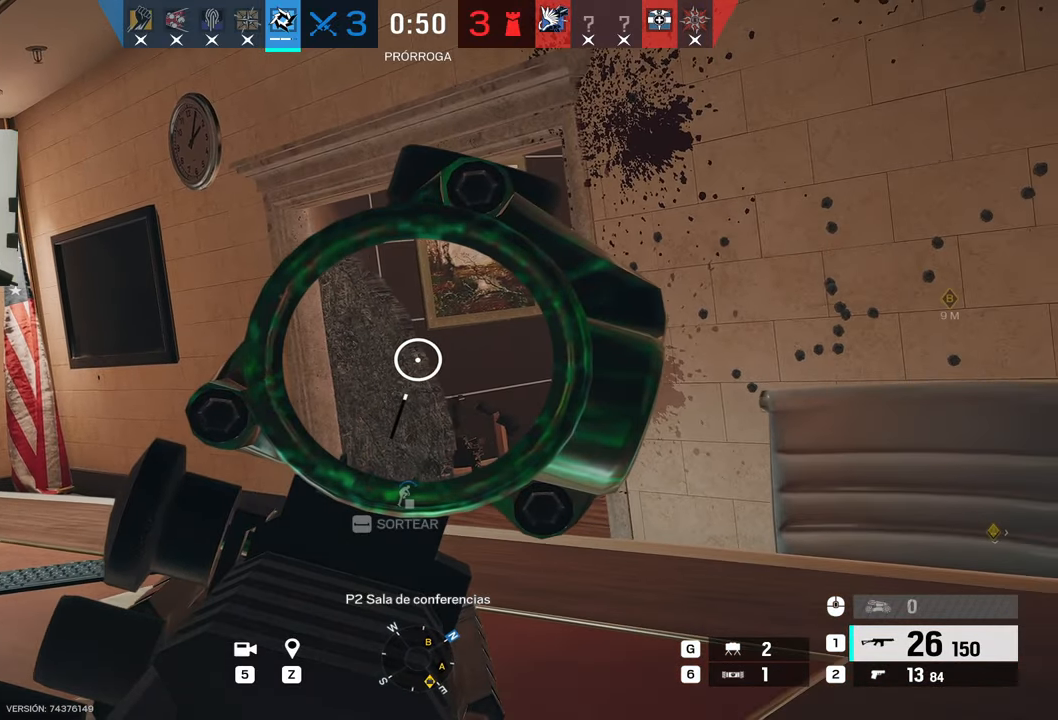
{"keys": ["alt", "d"], "mouse": ["right"], "events": []}
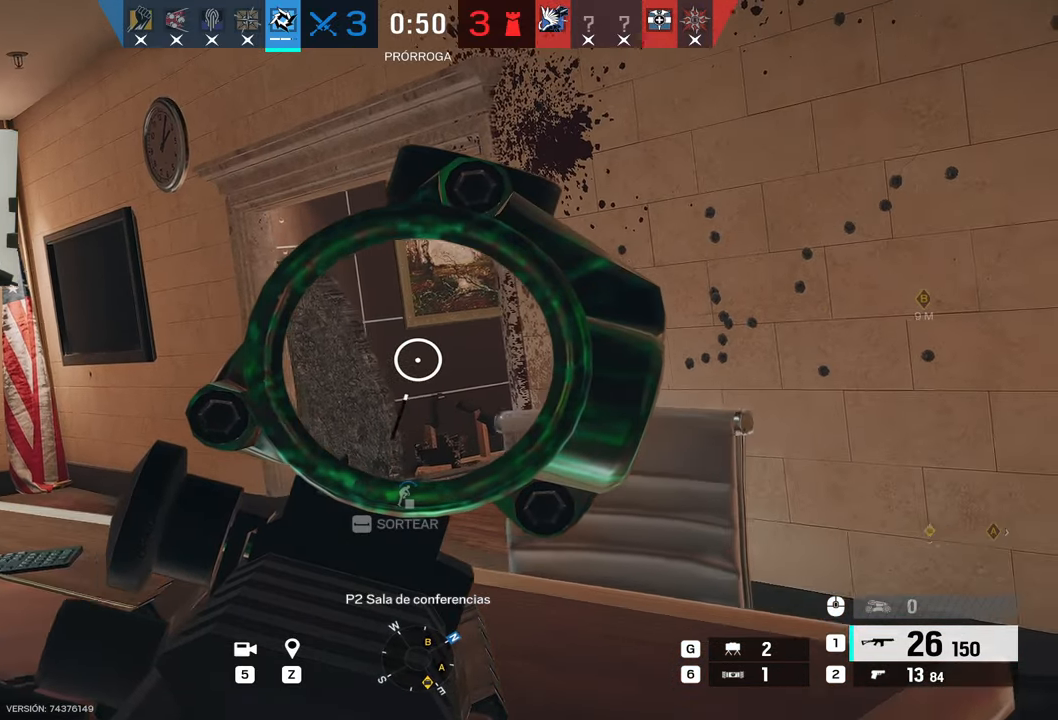
{"keys": ["alt", "d"], "mouse": ["right"], "events": []}